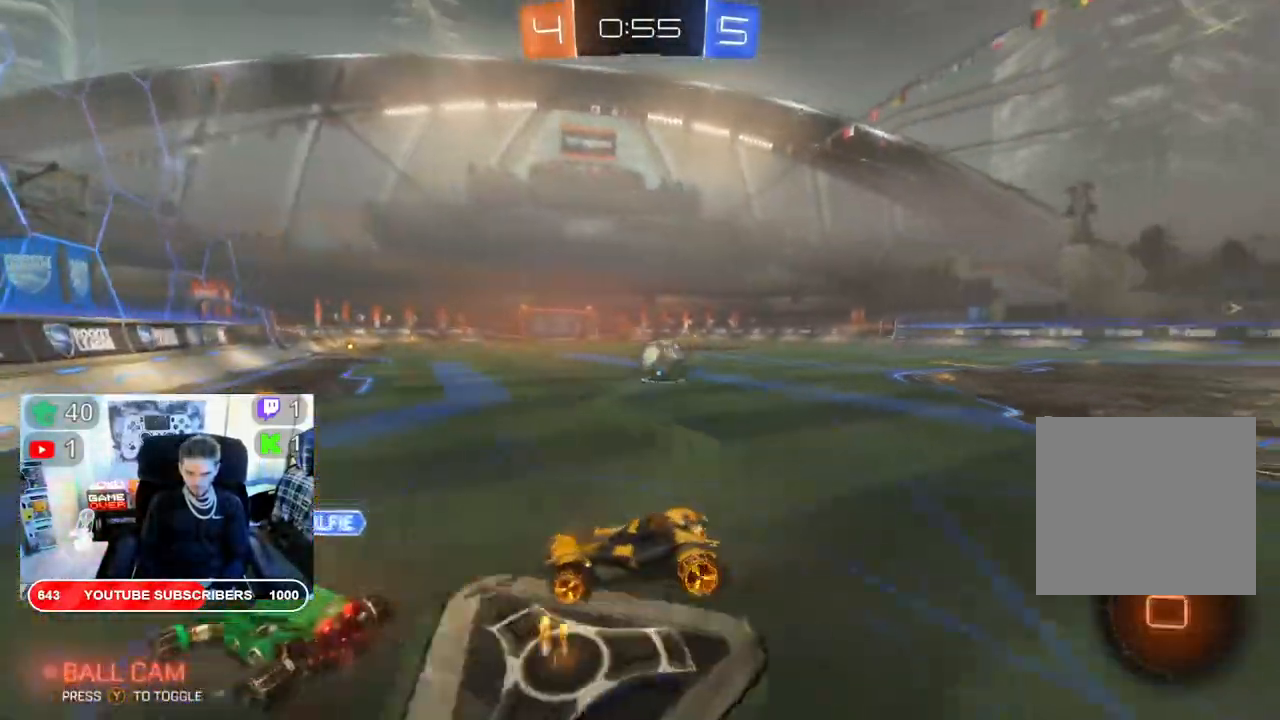
Gameplay with a controller (Xbox layout); each line is a JSON object with the inputs held at the frame after it (dt_ms = milliseconds from this image to that frame). "events" lists button and stick changes between this image and that frame as [ms after this image, input, new state], when the widget could be followed in between.
{"dt_ms": 500, "buttons": ["A", "L2", "R2"], "left_stick": "up-right", "right_stick": "center", "events": [[283, "left_stick", "up-right"], [467, "L2", "down"], [483, "A", "down"]]}
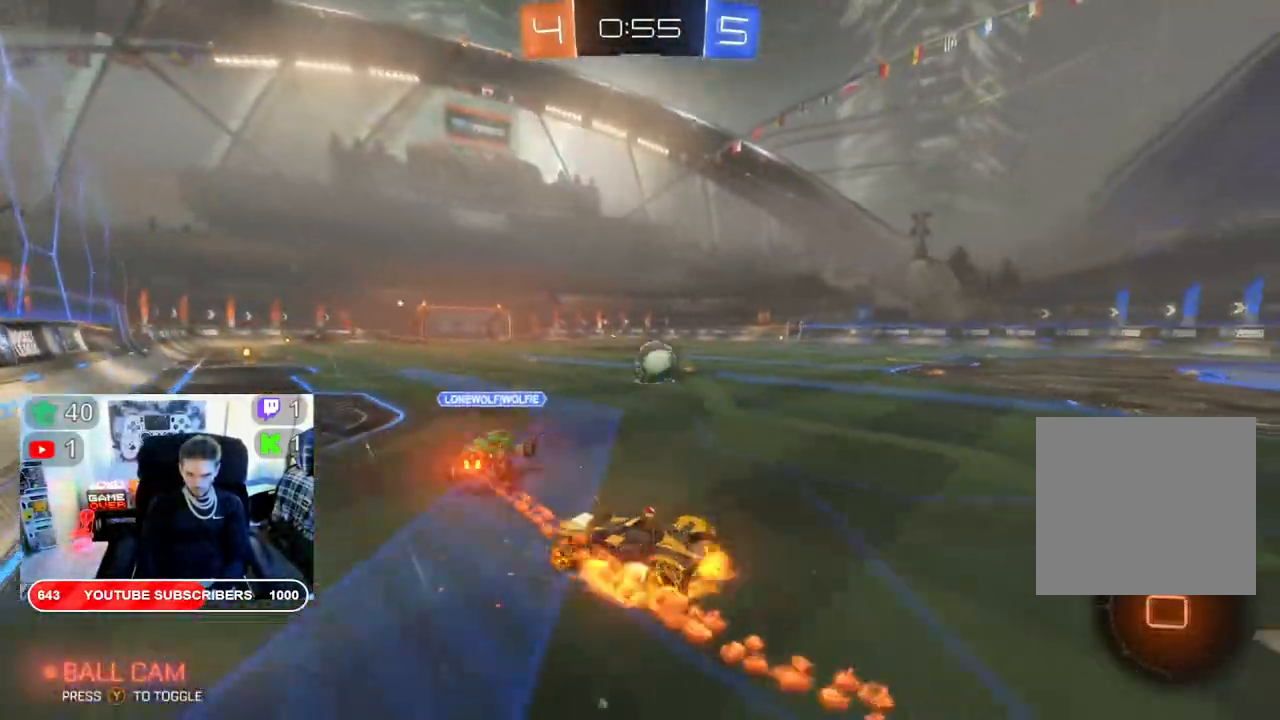
{"dt_ms": 500, "buttons": ["R2"], "left_stick": "up-right", "right_stick": "center", "events": [[50, "L3", "down"], [50, "left_stick", "up"], [117, "A", "up"], [167, "L3", "up"], [167, "left_stick", "up-right"], [183, "A", "down"], [300, "A", "up"], [350, "A", "down"], [400, "L2", "up"], [450, "A", "up"]]}
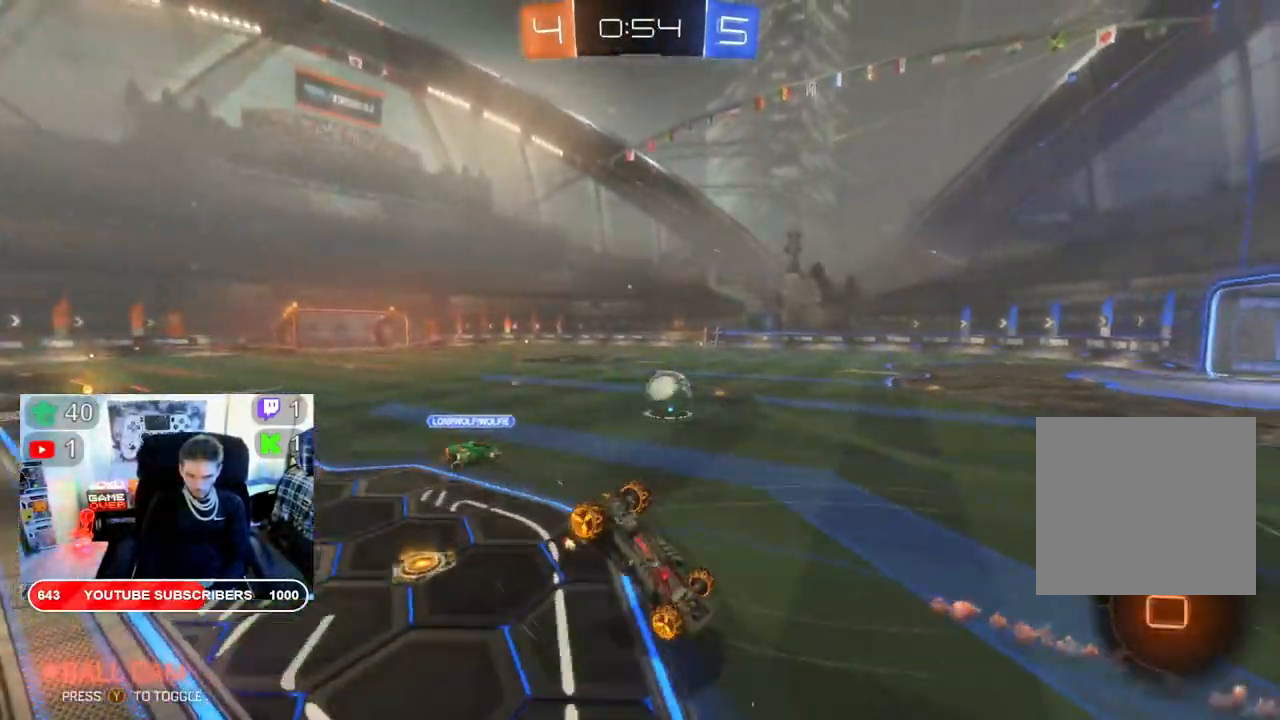
{"dt_ms": 500, "buttons": ["R2"], "left_stick": "right", "right_stick": "center", "events": [[100, "left_stick", "center"], [450, "left_stick", "right"]]}
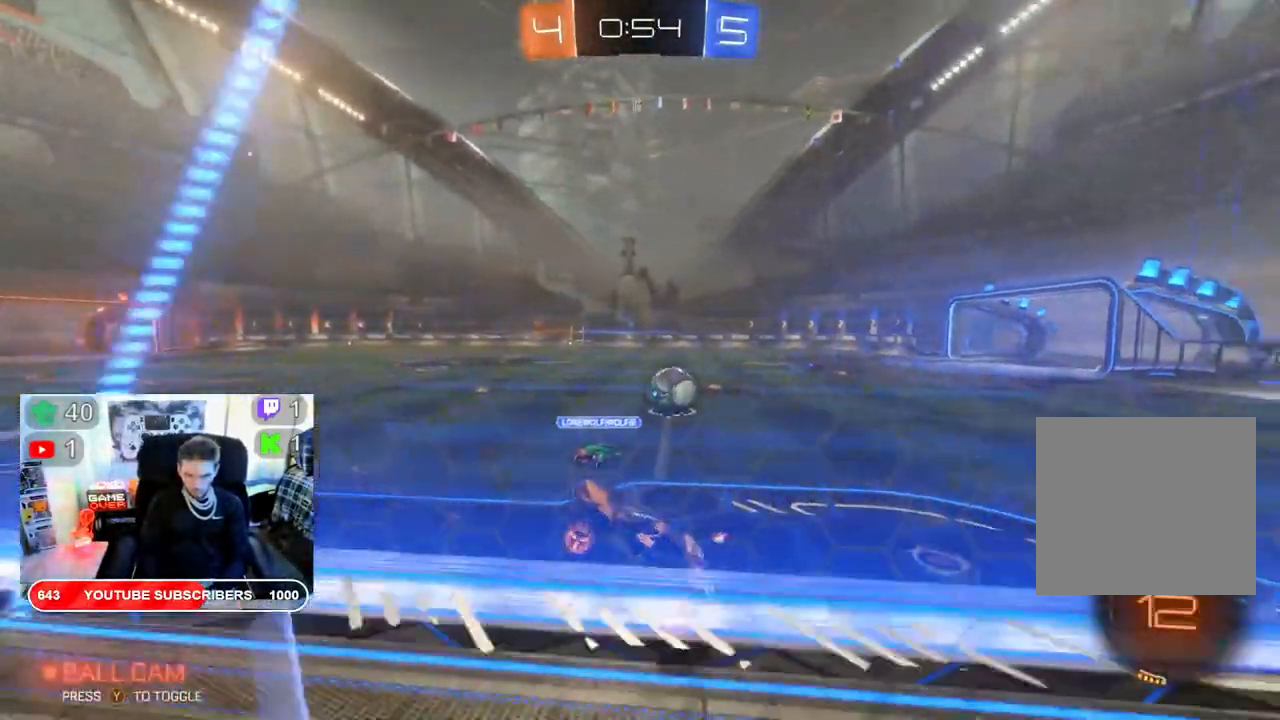
{"dt_ms": 500, "buttons": ["B", "R2"], "left_stick": "right", "right_stick": "center", "events": [[367, "B", "down"]]}
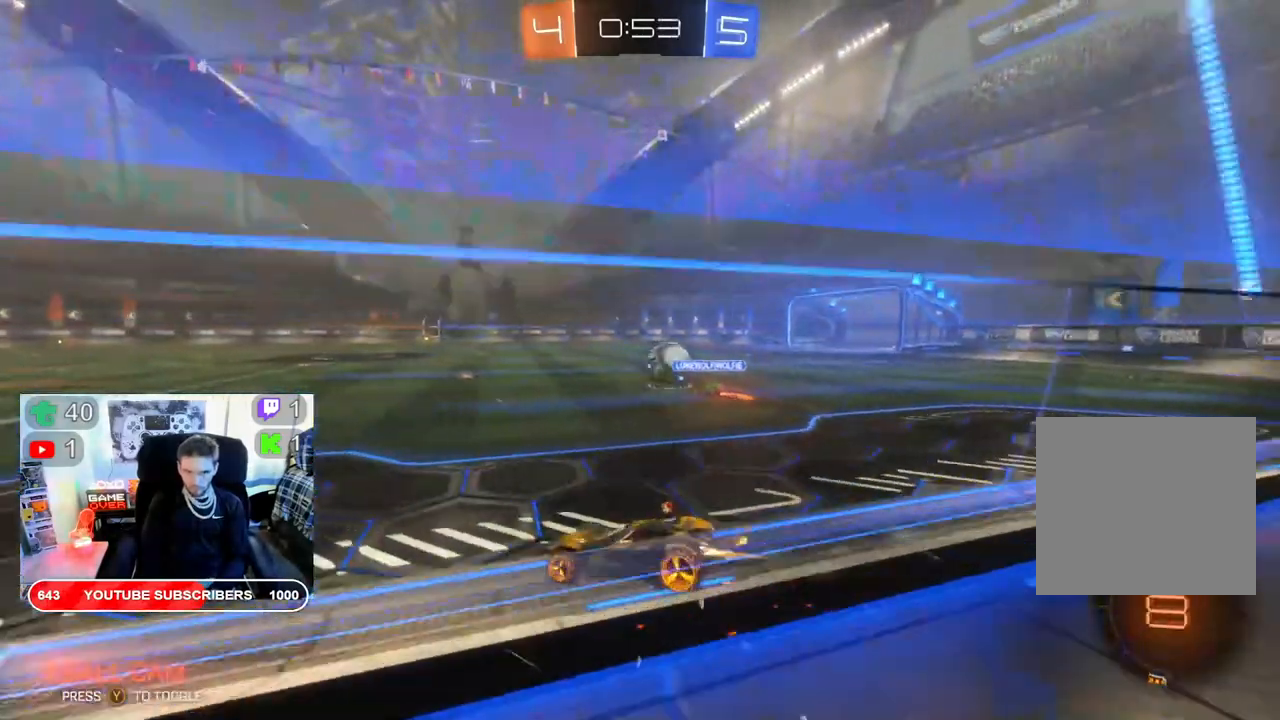
{"dt_ms": 500, "buttons": ["B", "R2"], "left_stick": "center", "right_stick": "center", "events": [[250, "left_stick", "center"]]}
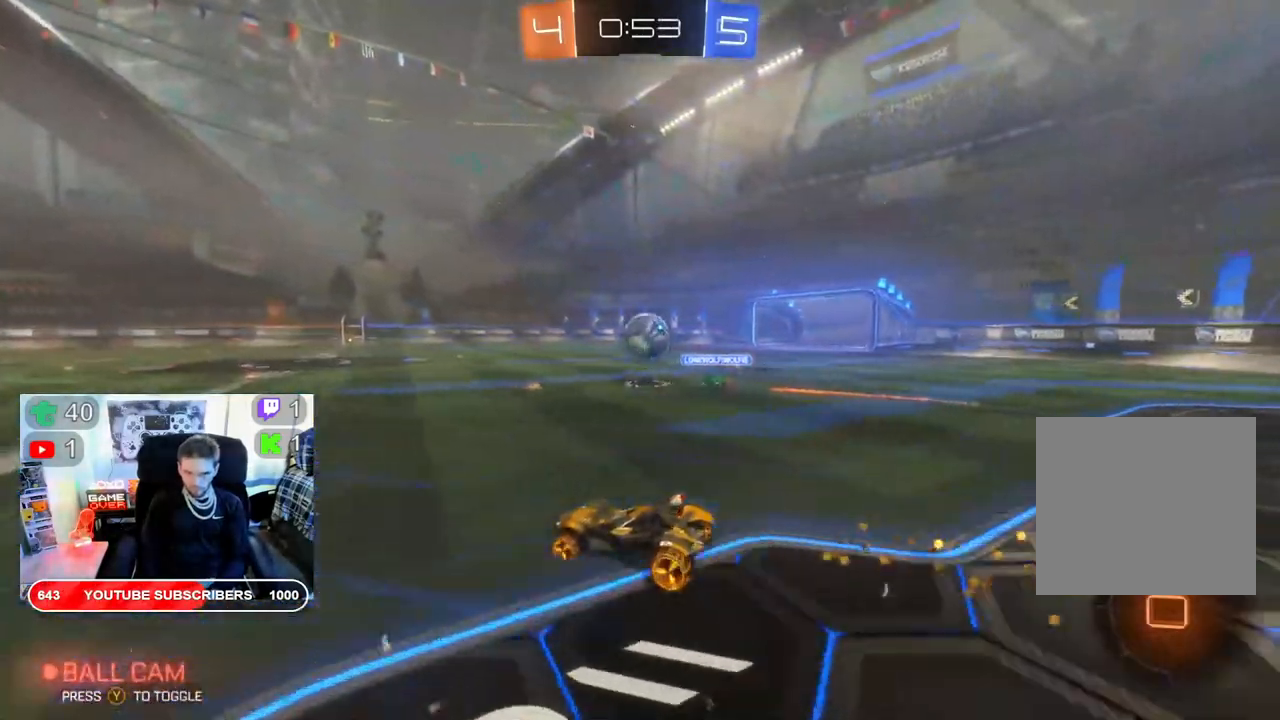
{"dt_ms": 500, "buttons": ["R2"], "left_stick": "center", "right_stick": "center", "events": [[50, "B", "up"], [67, "left_stick", "up-left"], [83, "L2", "down"], [167, "A", "down"], [217, "left_stick", "left"], [300, "A", "up"], [367, "A", "down"], [500, "A", "up"], [500, "L2", "up"], [500, "left_stick", "center"]]}
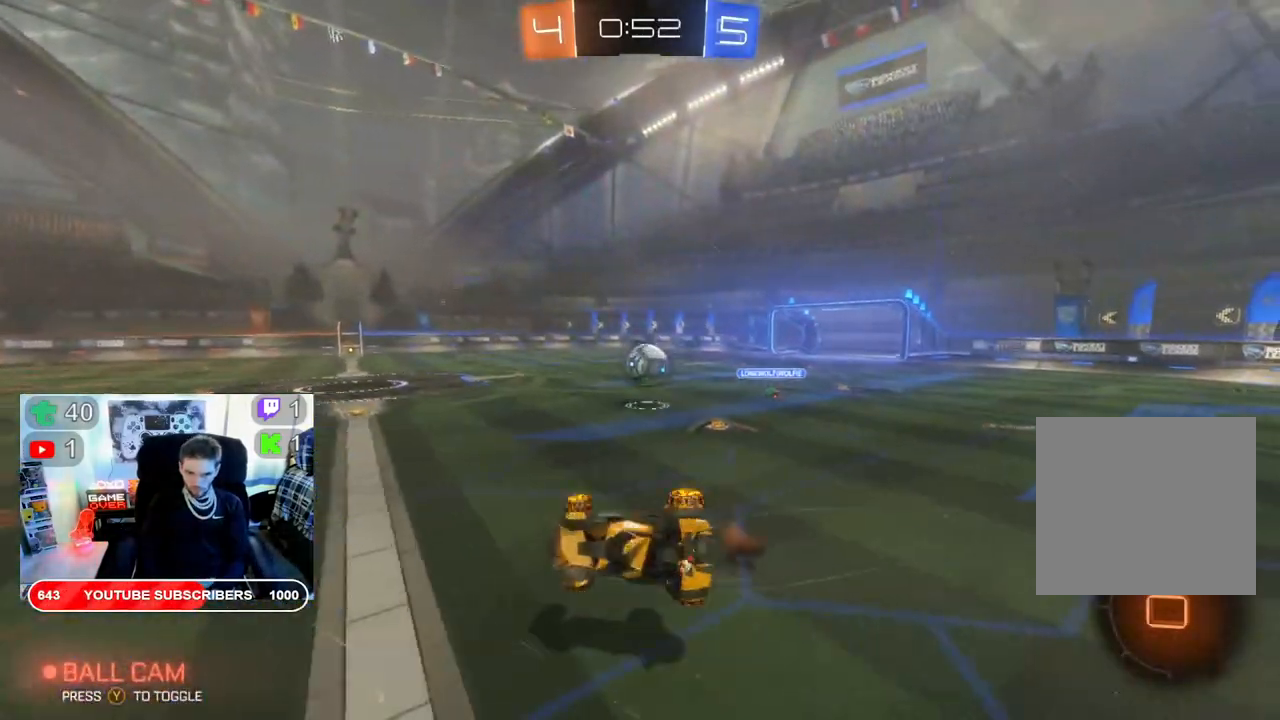
{"dt_ms": 500, "buttons": ["R2"], "left_stick": "center", "right_stick": "center", "events": [[133, "Y", "down"], [250, "Y", "up"]]}
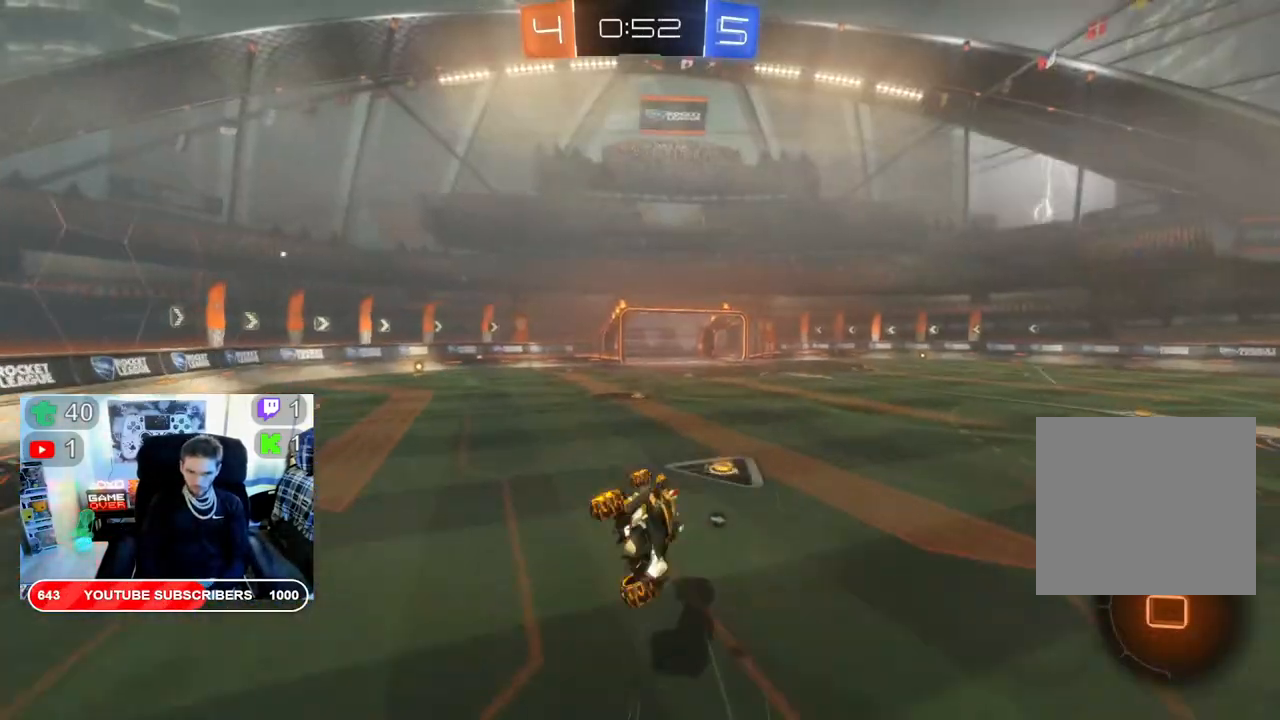
{"dt_ms": 500, "buttons": ["R2"], "left_stick": "left", "right_stick": "center", "events": [[400, "left_stick", "left"]]}
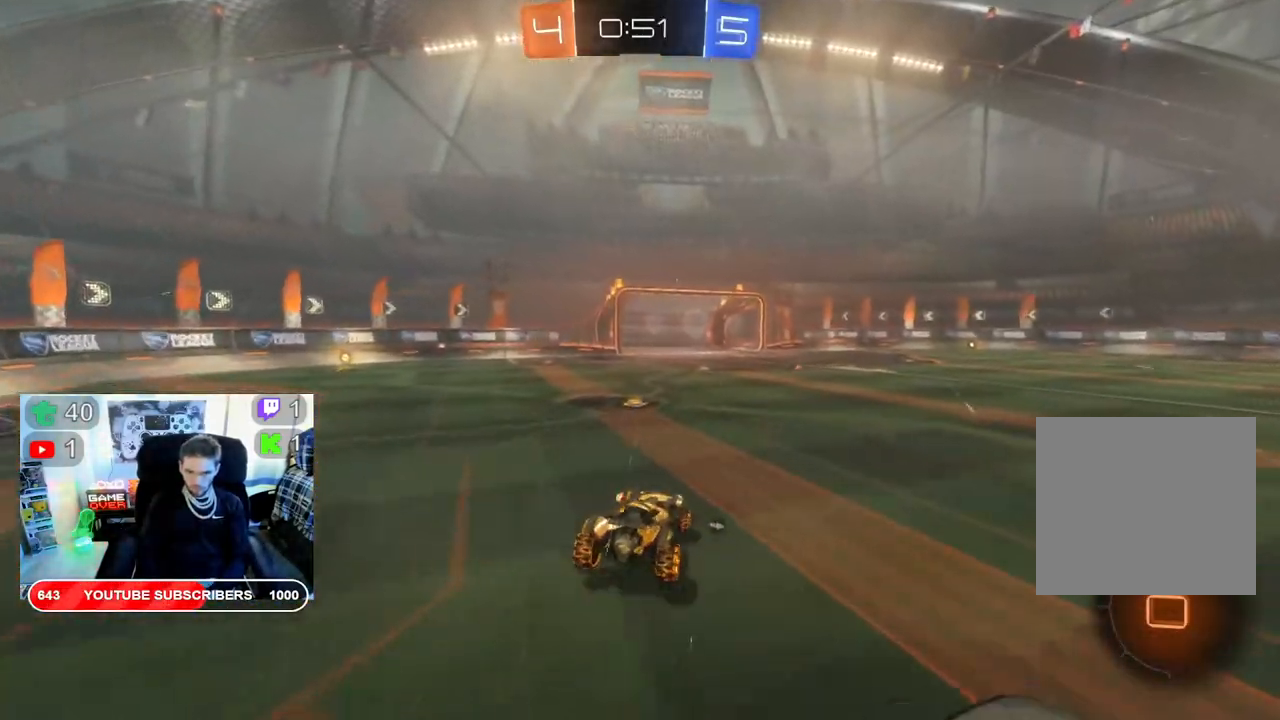
{"dt_ms": 500, "buttons": ["R2"], "left_stick": "right", "right_stick": "center", "events": [[167, "left_stick", "center"], [350, "Y", "down"], [417, "left_stick", "right"], [467, "Y", "up"]]}
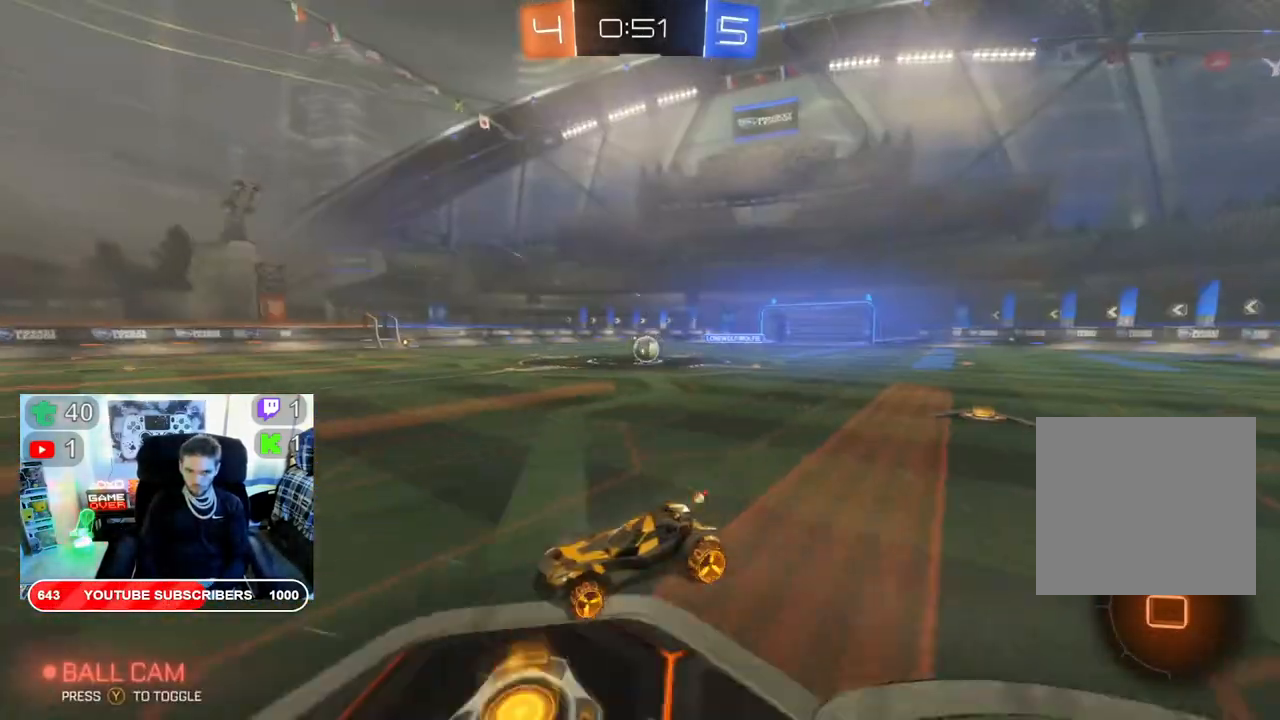
{"dt_ms": 500, "buttons": ["R2"], "left_stick": "right", "right_stick": "center", "events": []}
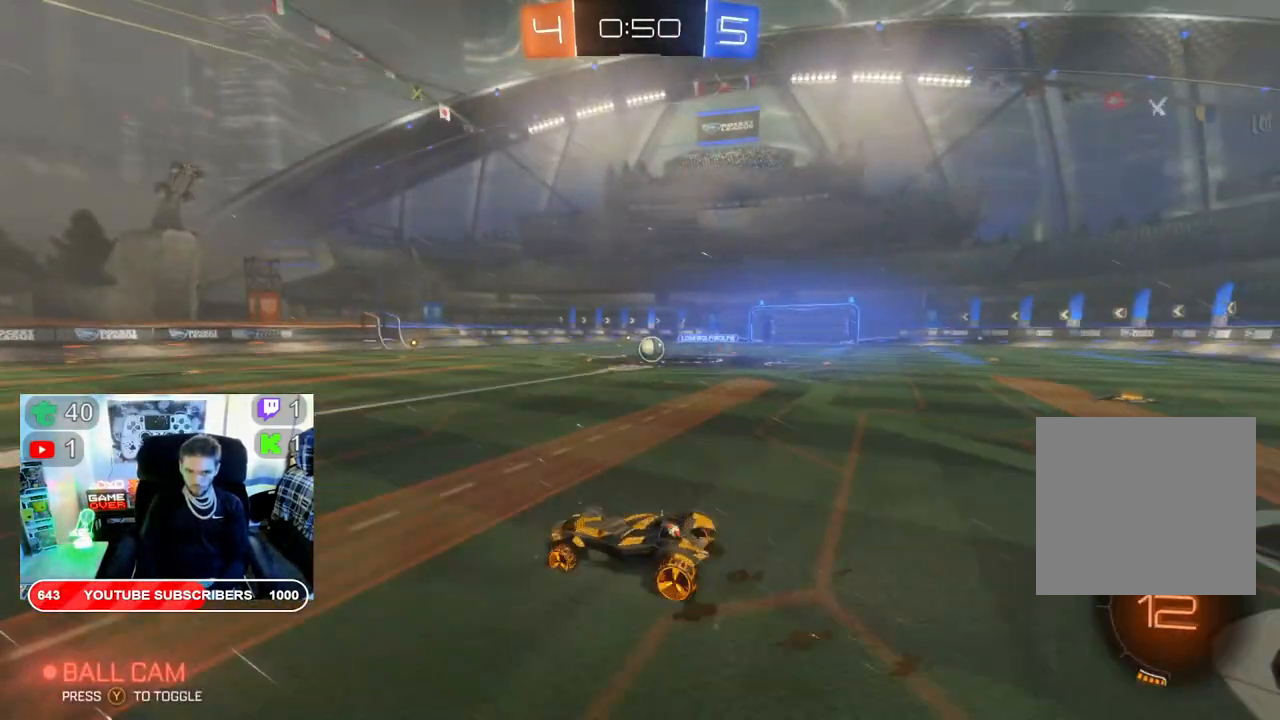
{"dt_ms": 500, "buttons": ["R2"], "left_stick": "center", "right_stick": "center", "events": [[200, "left_stick", "center"], [283, "left_stick", "right"], [300, "B", "down"], [450, "left_stick", "center"], [467, "B", "up"]]}
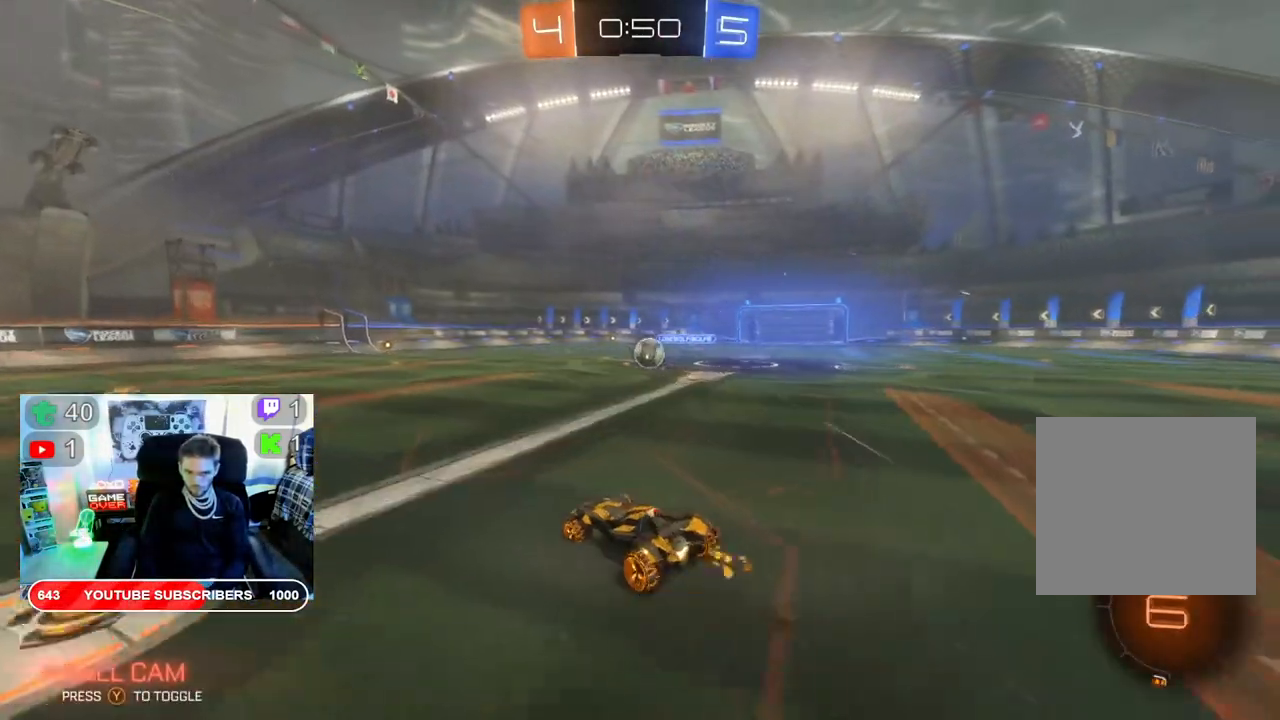
{"dt_ms": 500, "buttons": ["R2"], "left_stick": "center", "right_stick": "center", "events": [[117, "left_stick", "right"], [350, "left_stick", "center"]]}
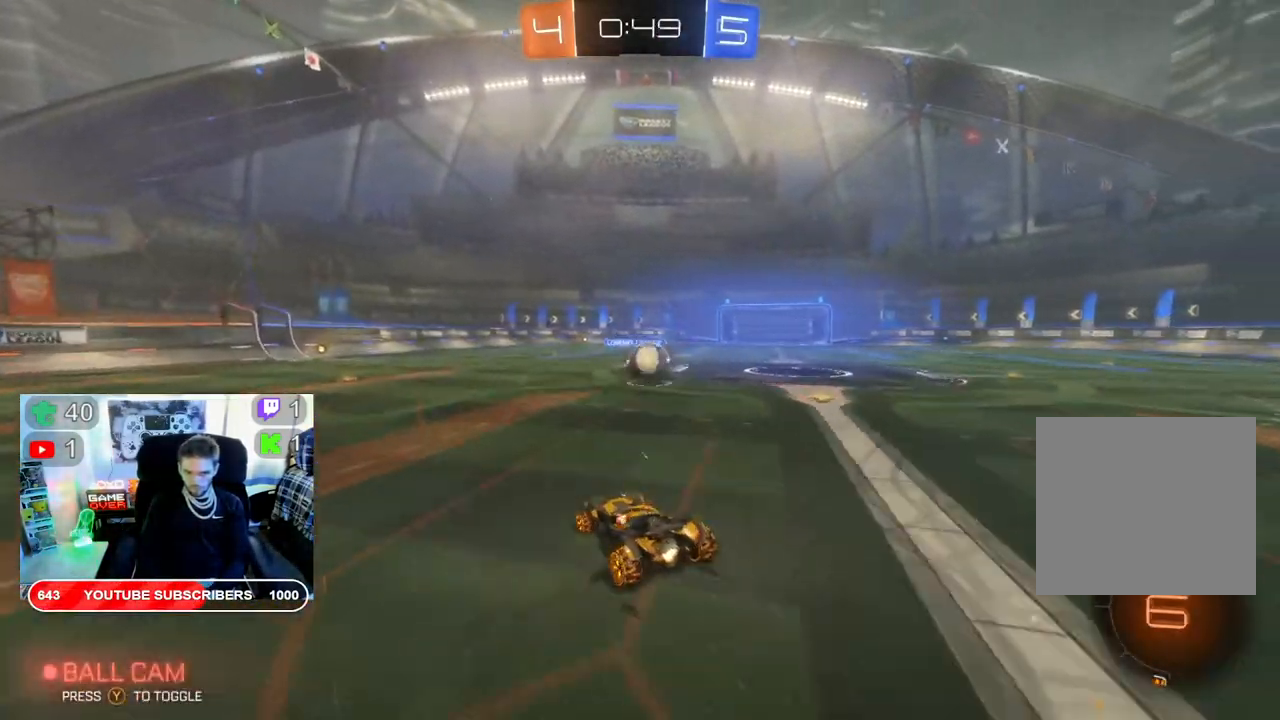
{"dt_ms": 500, "buttons": ["R2"], "left_stick": "right", "right_stick": "center", "events": [[333, "left_stick", "right"]]}
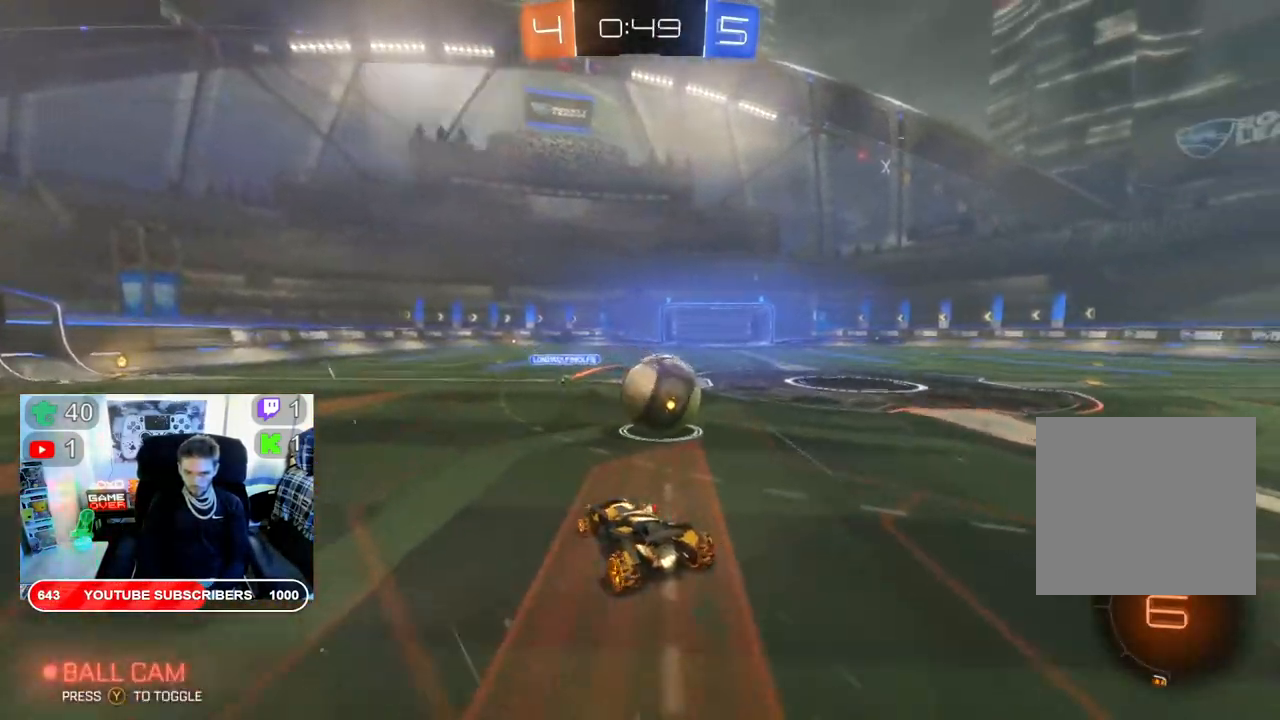
{"dt_ms": 500, "buttons": ["R2"], "left_stick": "right", "right_stick": "center", "events": []}
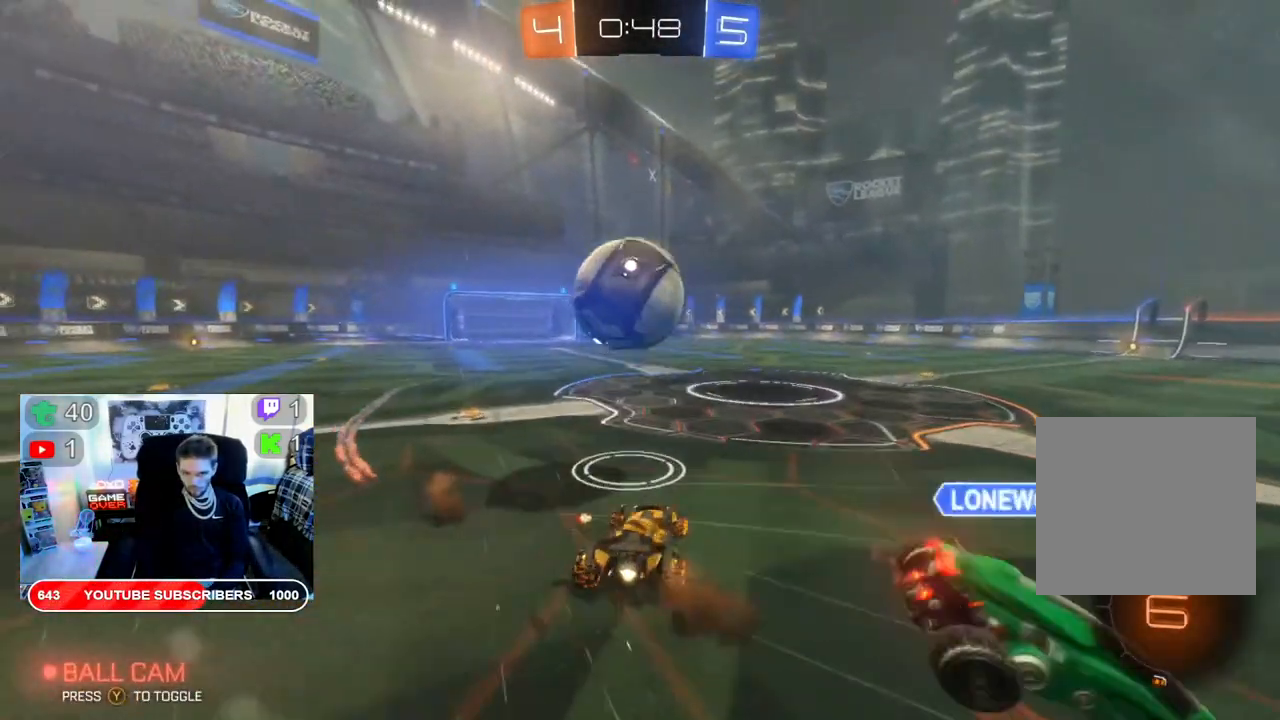
{"dt_ms": 500, "buttons": ["B", "R2"], "left_stick": "left", "right_stick": "center", "events": [[217, "left_stick", "left"], [400, "B", "down"]]}
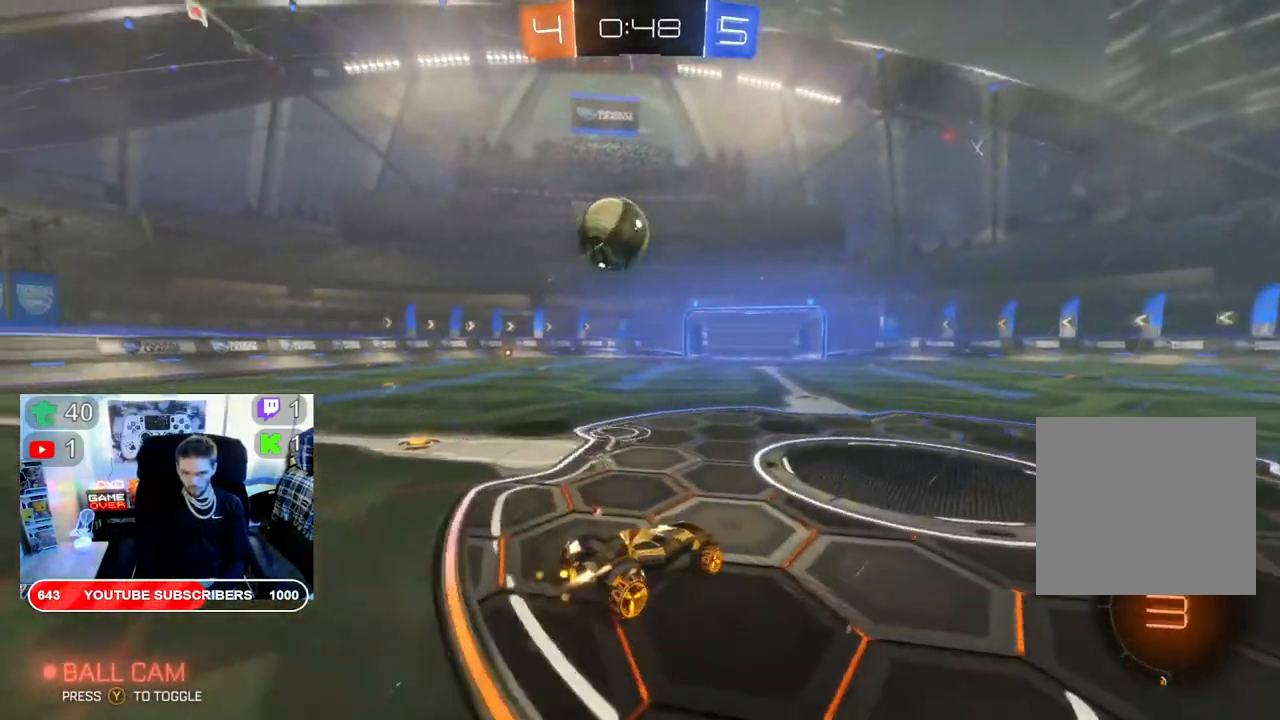
{"dt_ms": 500, "buttons": ["B", "R2"], "left_stick": "left", "right_stick": "center", "events": [[50, "left_stick", "center"], [417, "left_stick", "left"]]}
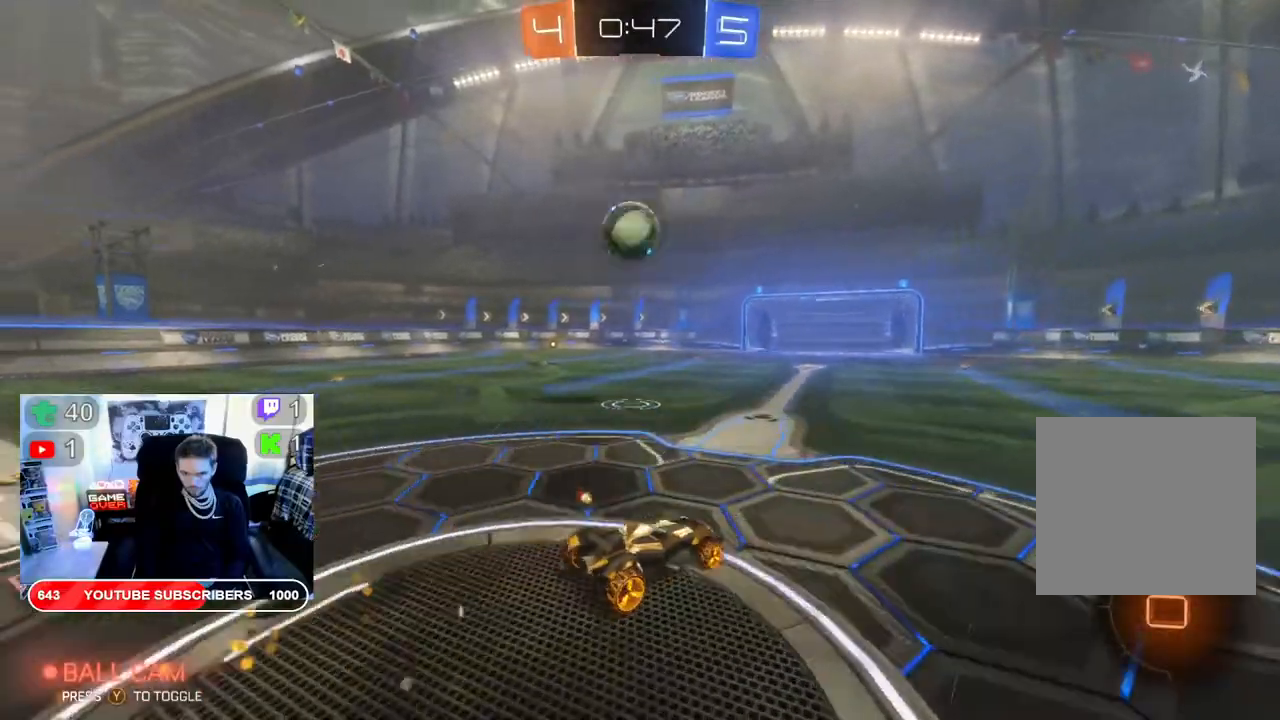
{"dt_ms": 1000, "buttons": ["R2"], "left_stick": "left", "right_stick": "center"}
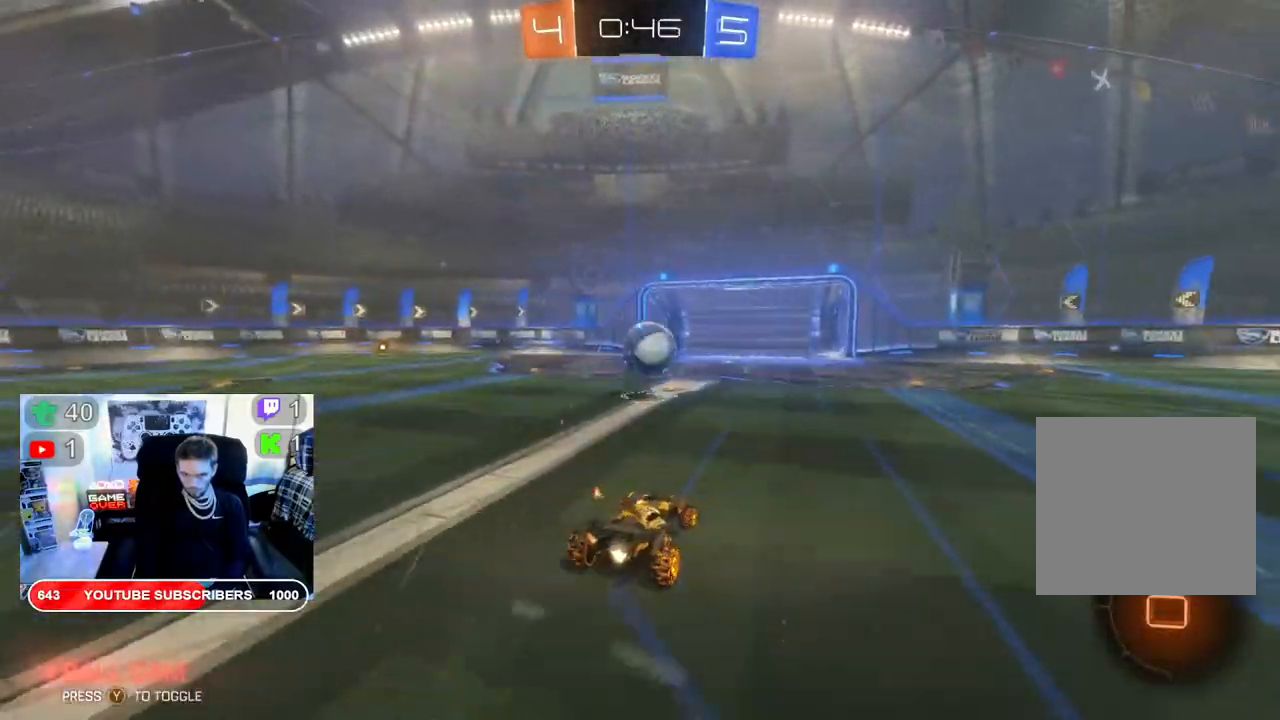
{"dt_ms": 500, "buttons": ["R2"], "left_stick": "center", "right_stick": "center", "events": [[17, "left_stick", "center"], [133, "left_stick", "left"], [217, "left_stick", "center"], [267, "left_stick", "right"], [467, "left_stick", "center"]]}
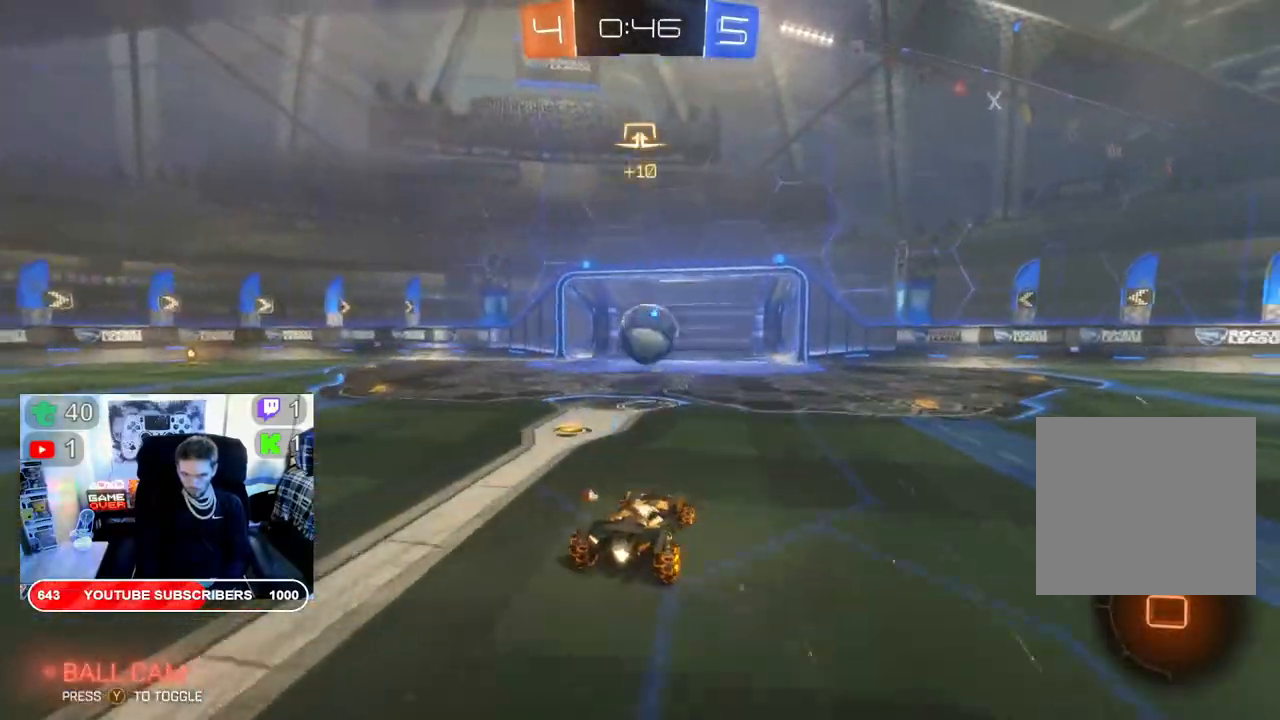
{"dt_ms": 500, "buttons": ["R2"], "left_stick": "center", "right_stick": "center", "events": []}
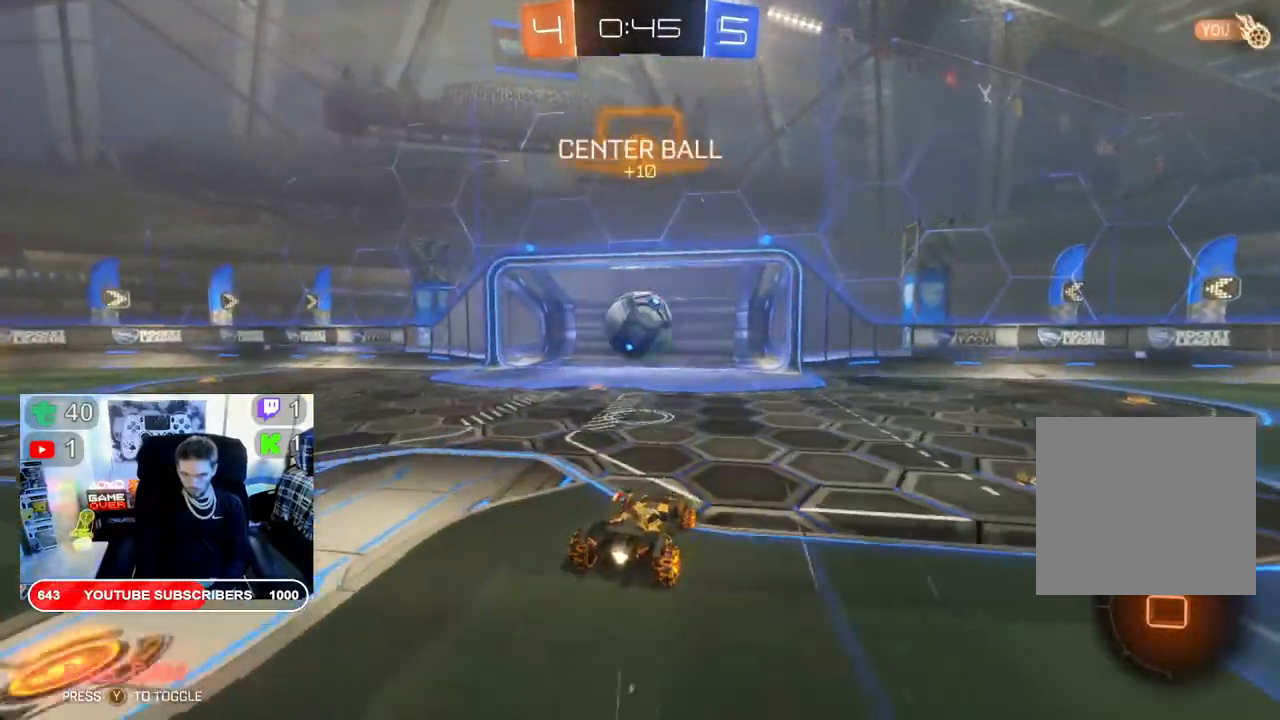
{"dt_ms": 500, "buttons": ["R2"], "left_stick": "up", "right_stick": "center", "events": [[217, "left_stick", "left"], [383, "left_stick", "center"], [467, "left_stick", "up"]]}
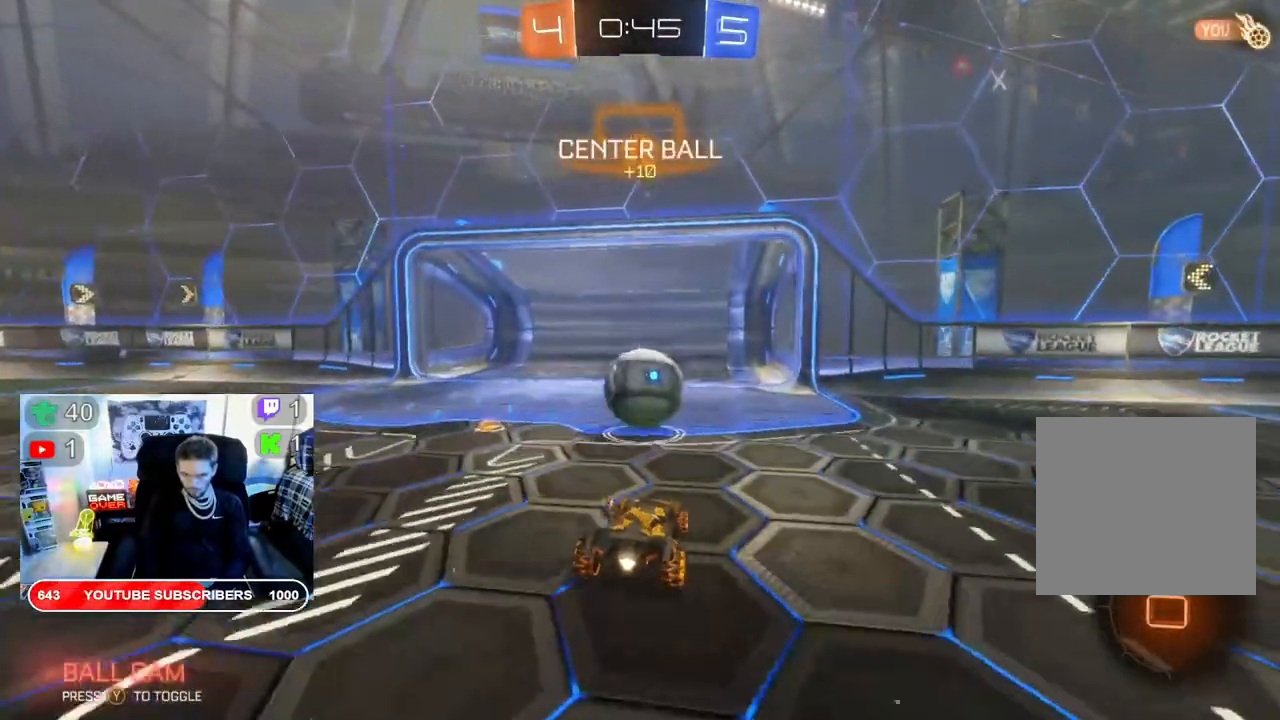
{"dt_ms": 500, "buttons": ["A", "R2"], "left_stick": "up", "right_stick": "center", "events": [[100, "A", "down"], [233, "A", "up"], [333, "A", "down"], [433, "A", "up"], [500, "A", "down"]]}
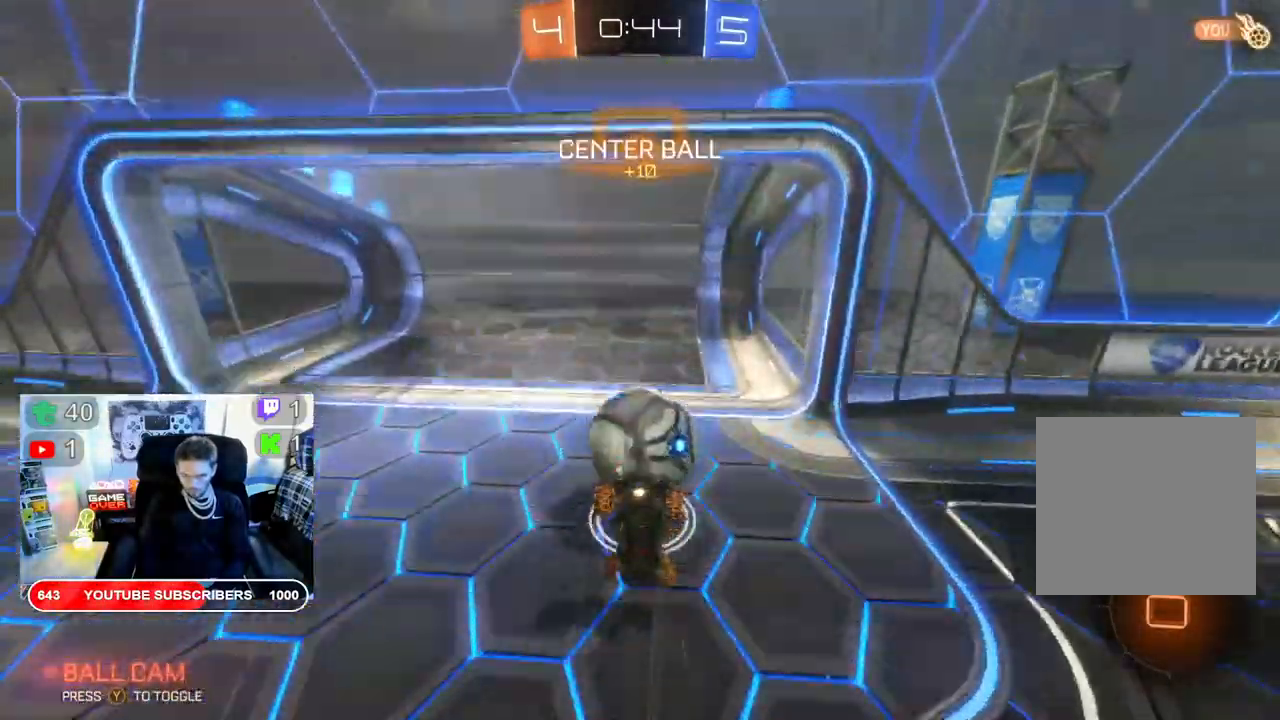
{"dt_ms": 500, "buttons": ["R2"], "left_stick": "center", "right_stick": "center", "events": [[150, "A", "up"], [167, "left_stick", "center"]]}
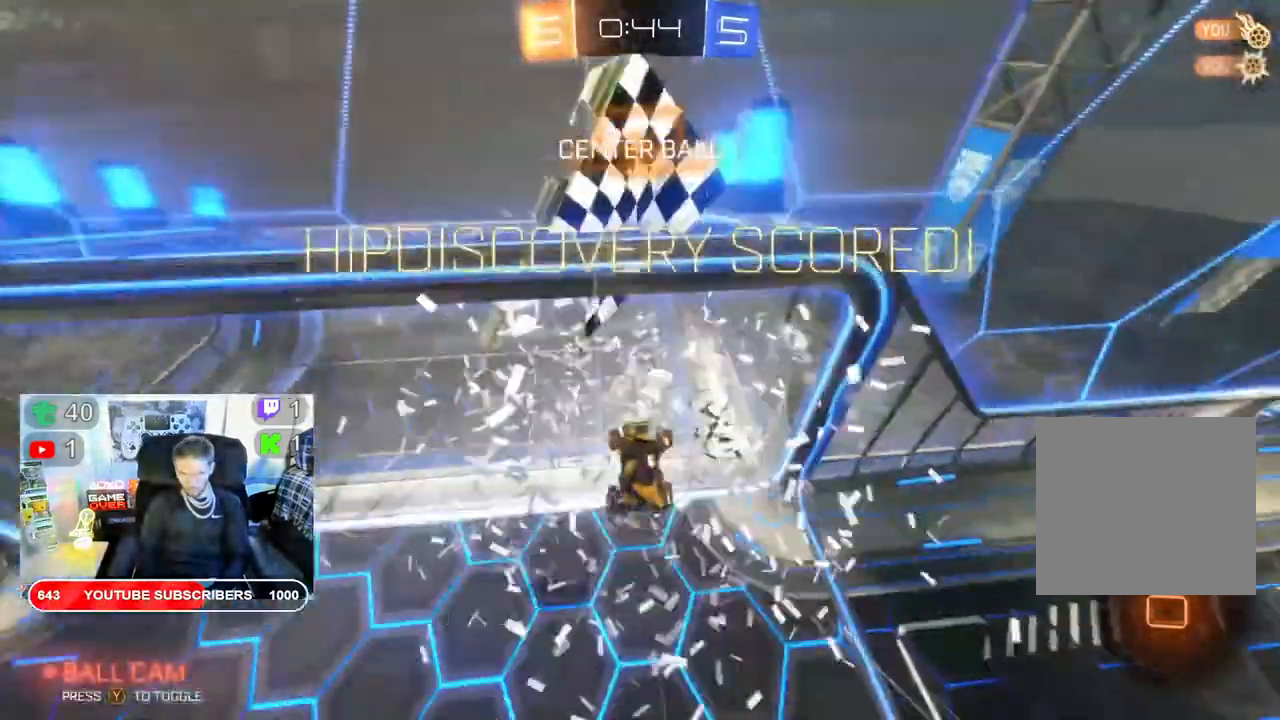
{"dt_ms": 500, "buttons": ["A"], "left_stick": "down", "right_stick": "center", "events": [[217, "R2", "up"], [350, "left_stick", "down"], [450, "A", "down"]]}
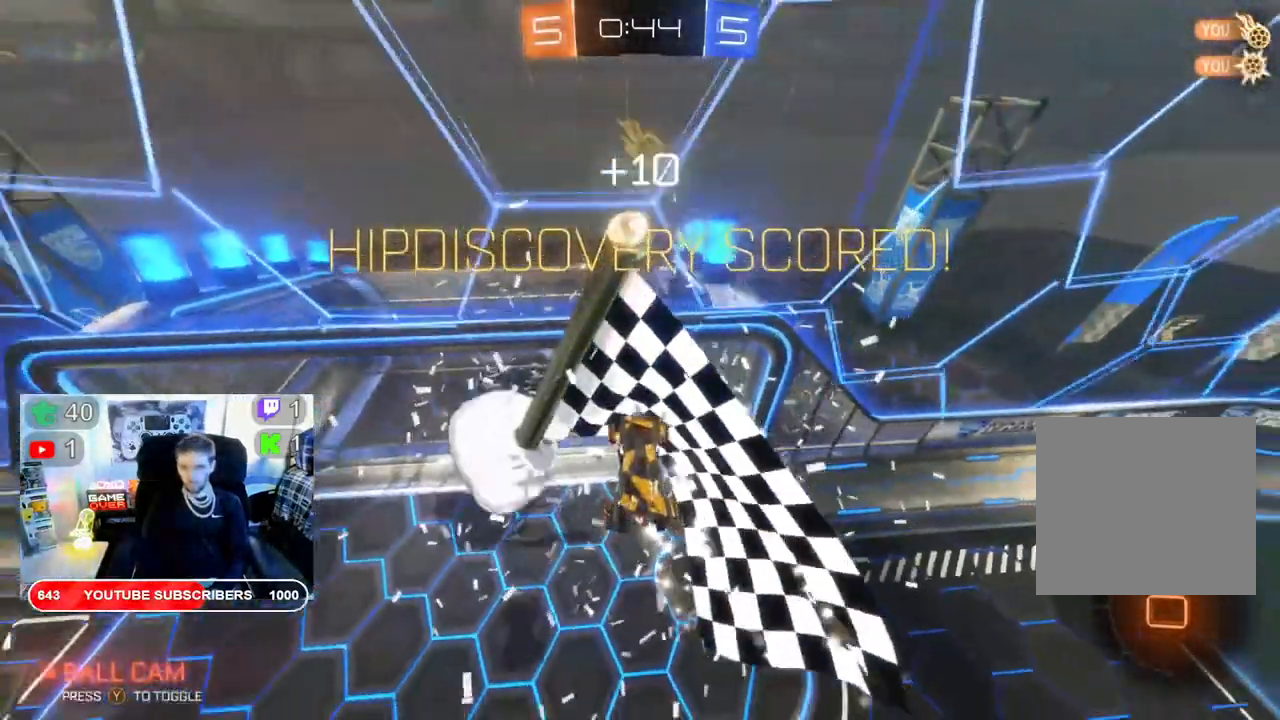
{"dt_ms": 500, "buttons": [], "left_stick": "down-left", "right_stick": "center", "events": [[83, "A", "up"], [200, "A", "down"], [283, "A", "up"], [400, "A", "down"], [417, "left_stick", "down-left"], [467, "A", "up"]]}
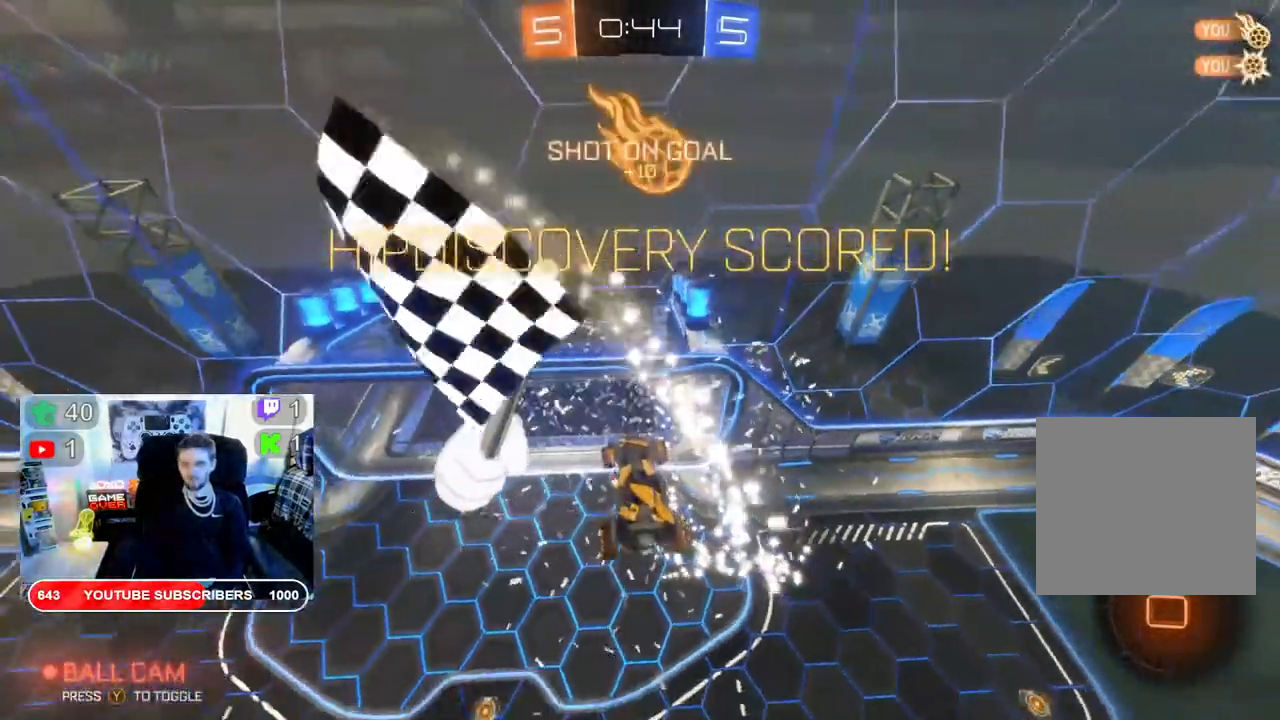
{"dt_ms": 500, "buttons": [], "left_stick": "center", "right_stick": "center", "events": [[67, "A", "down"], [133, "left_stick", "down"], [167, "A", "up"], [500, "left_stick", "center"]]}
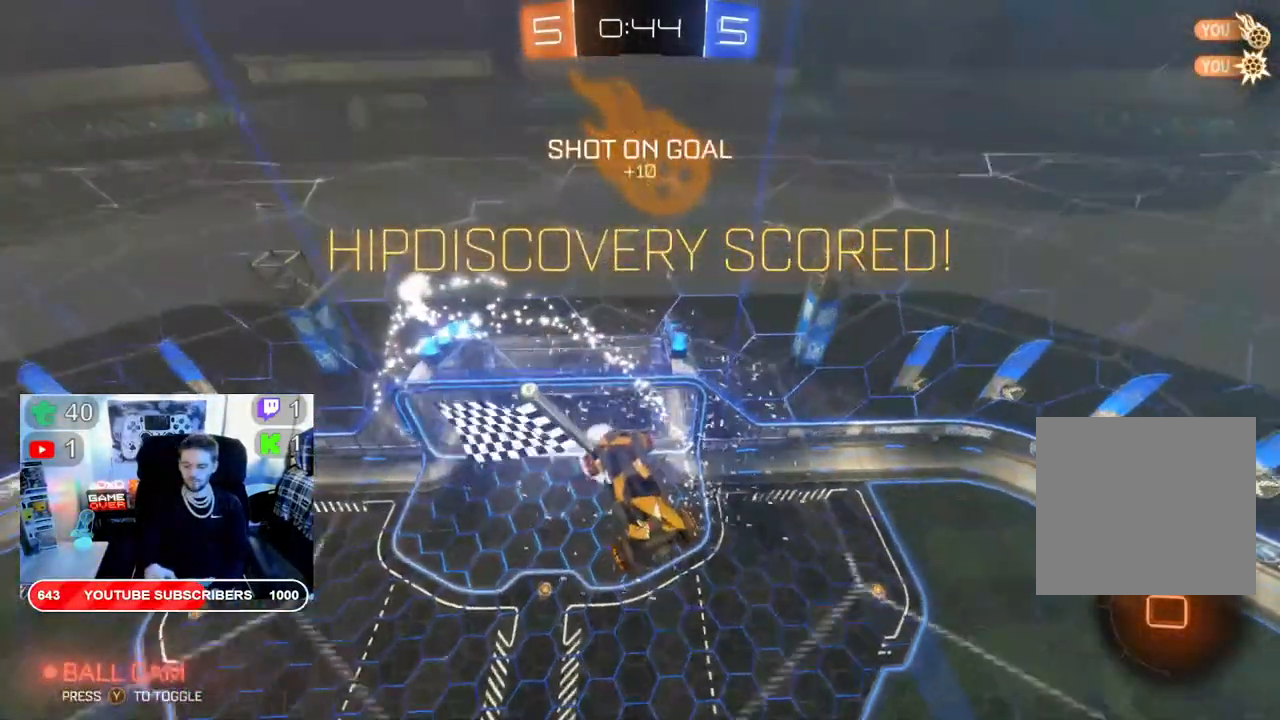
{"dt_ms": 500, "buttons": [], "left_stick": "center", "right_stick": "center", "events": []}
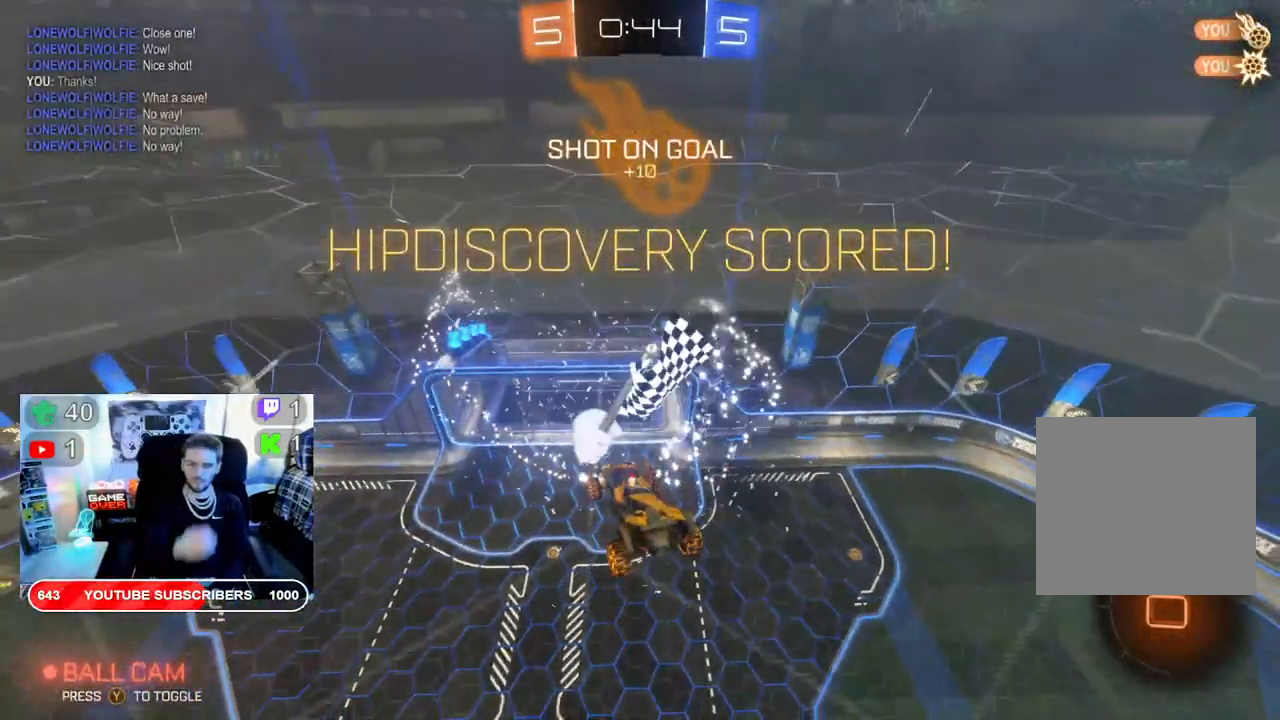
{"dt_ms": 500, "buttons": [], "left_stick": "center", "right_stick": "center", "events": []}
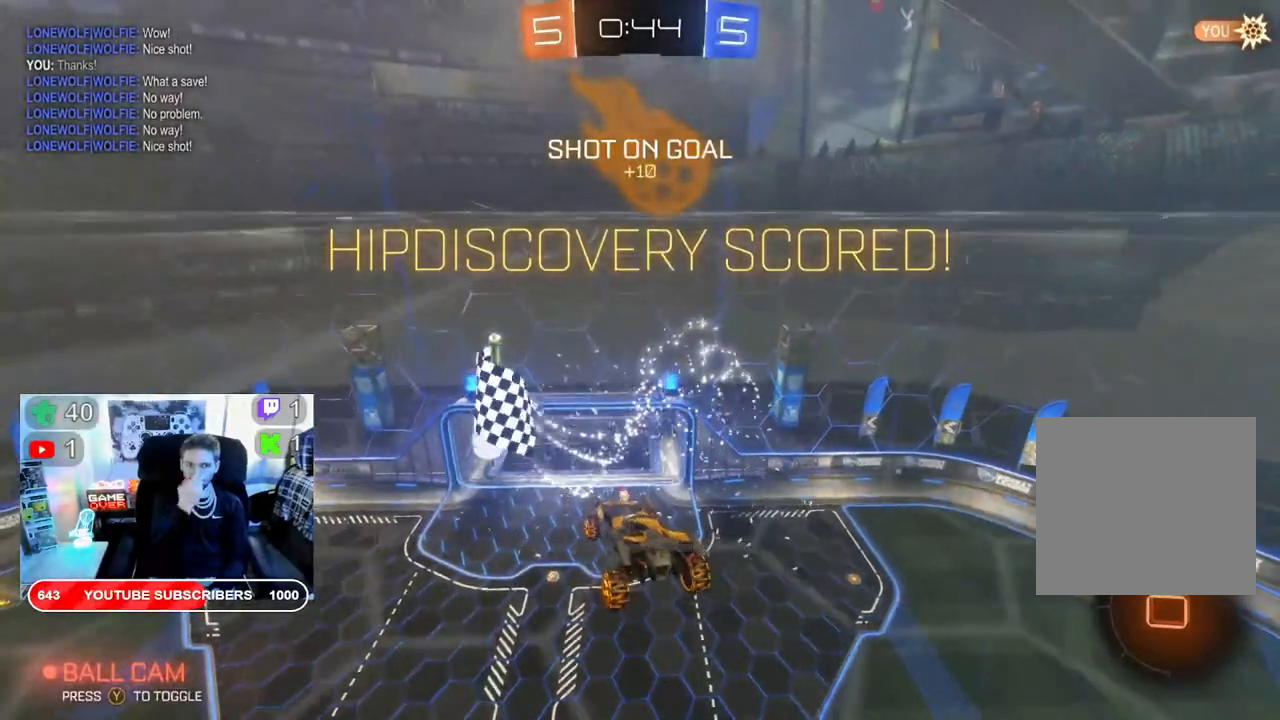
{"dt_ms": 500, "buttons": [], "left_stick": "center", "right_stick": "center", "events": []}
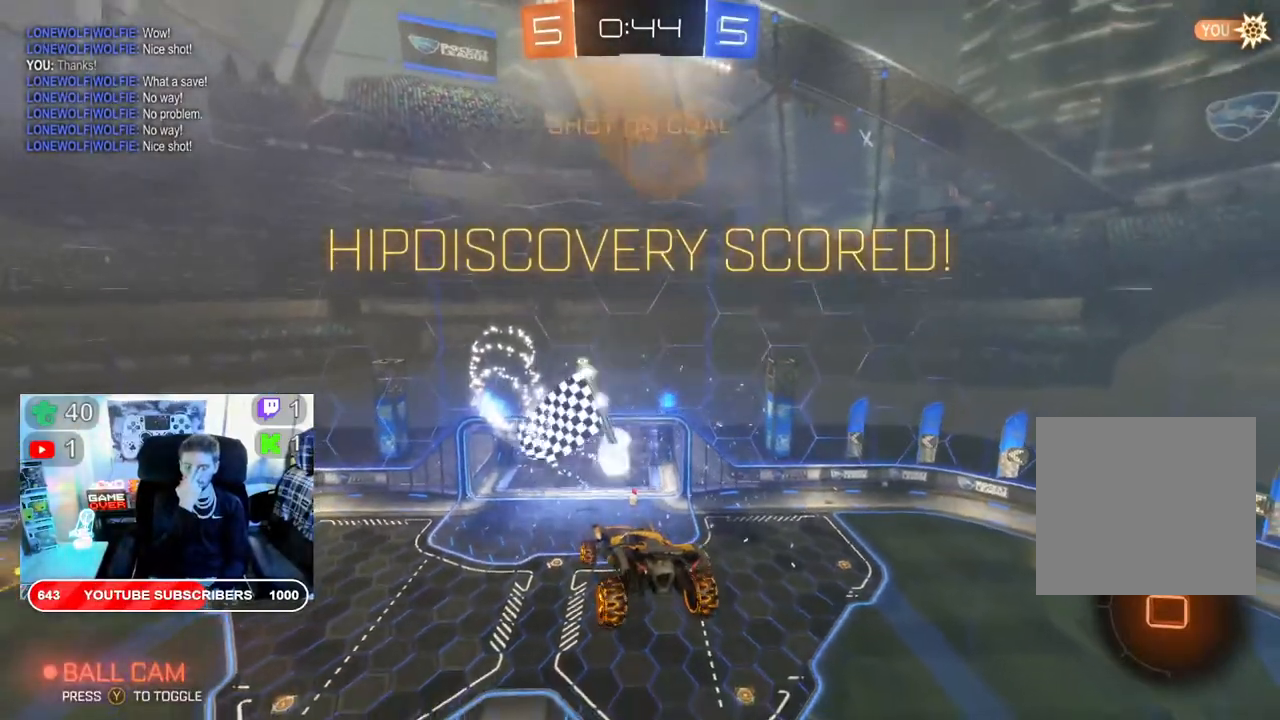
{"dt_ms": 500, "buttons": [], "left_stick": "center", "right_stick": "center", "events": [[83, "DPAD_LEFT", "down"], [217, "DPAD_LEFT", "up"], [317, "DPAD_RIGHT", "down"], [483, "DPAD_RIGHT", "up"]]}